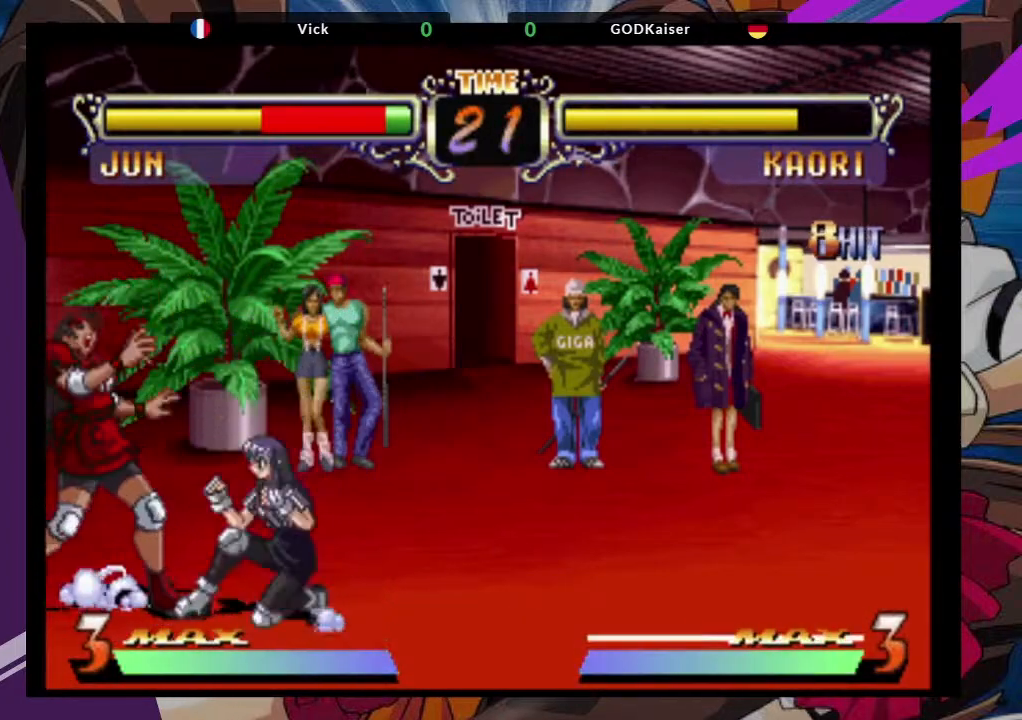
Gameplay with a controller (arcade stick); each line is a JSON object with the inputs held at the frame after it. "events" lists button and stick changes between this image and that frame as [ms after this image, input, new state], when the widget could be followed in between. Not read: L3 R3.
{"buttons": [], "left_stick": "up-left", "events": [[83, "left_stick", "up-left"]]}
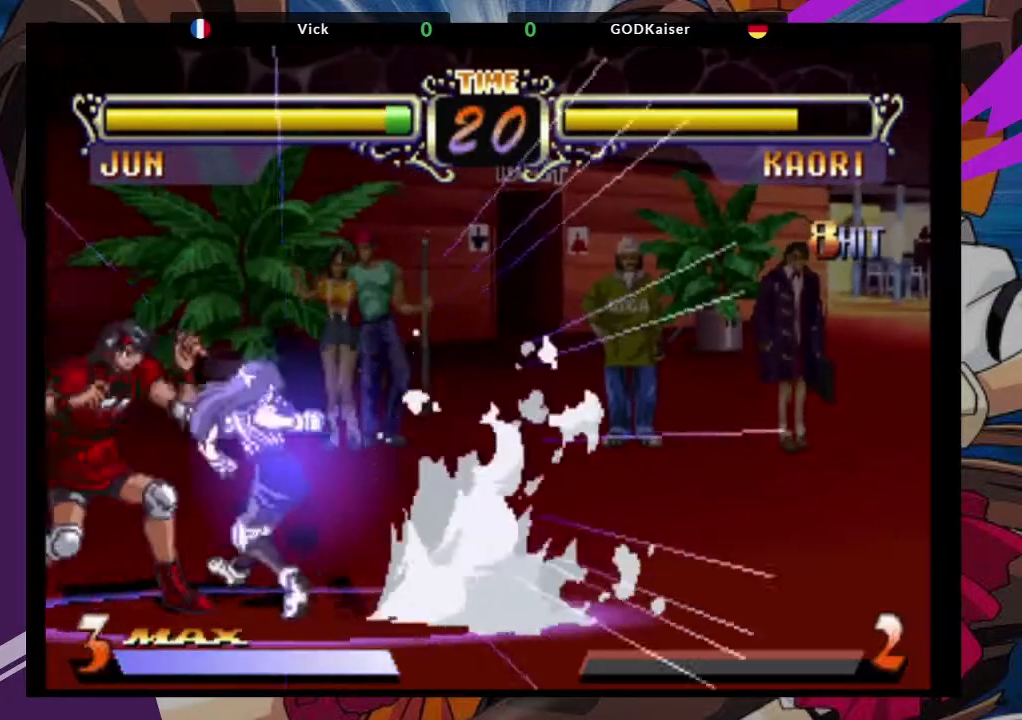
{"buttons": [], "left_stick": "left", "events": [[50, "left_stick", "left"]]}
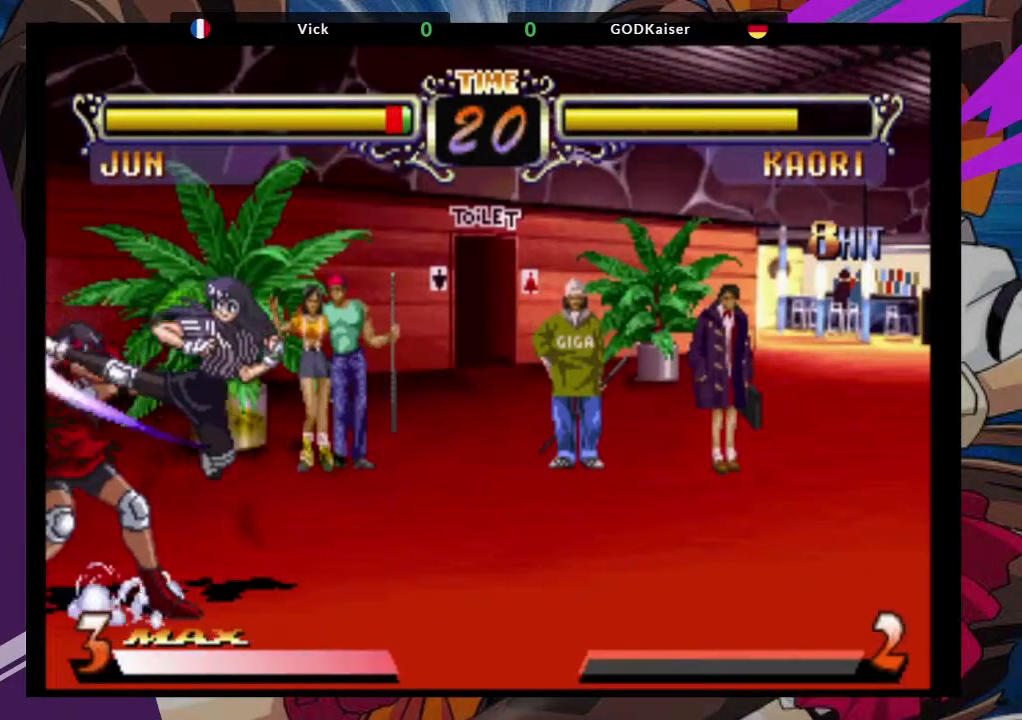
{"buttons": [], "left_stick": "right", "events": [[233, "left_stick", "right"], [300, "left_stick", "down"], [450, "left_stick", "right"]]}
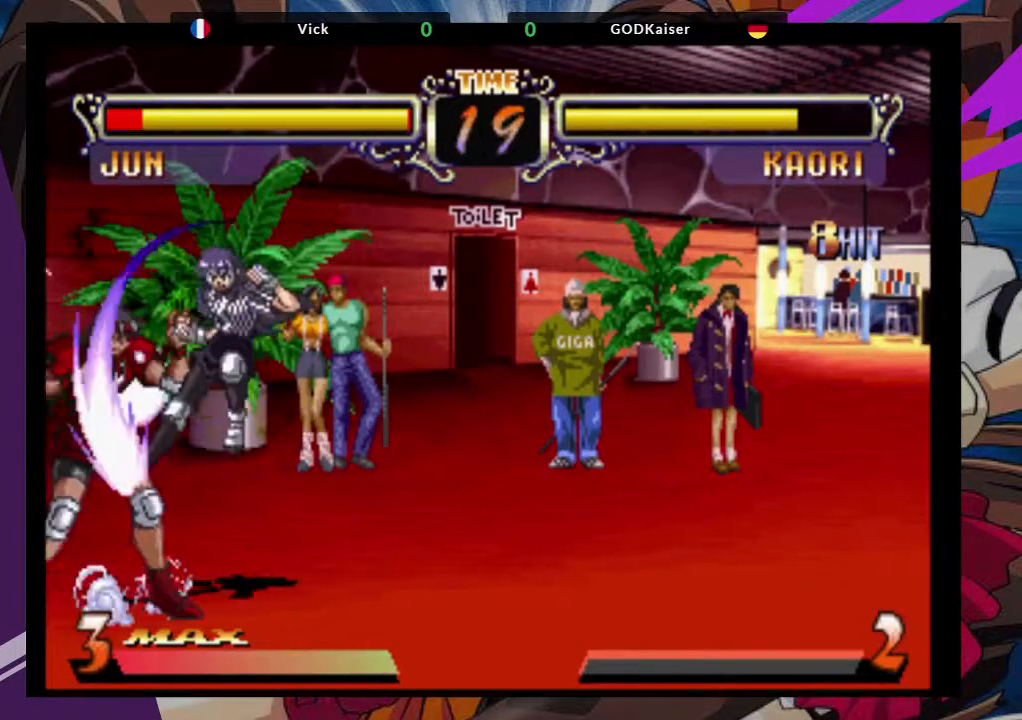
{"buttons": [], "left_stick": "center"}
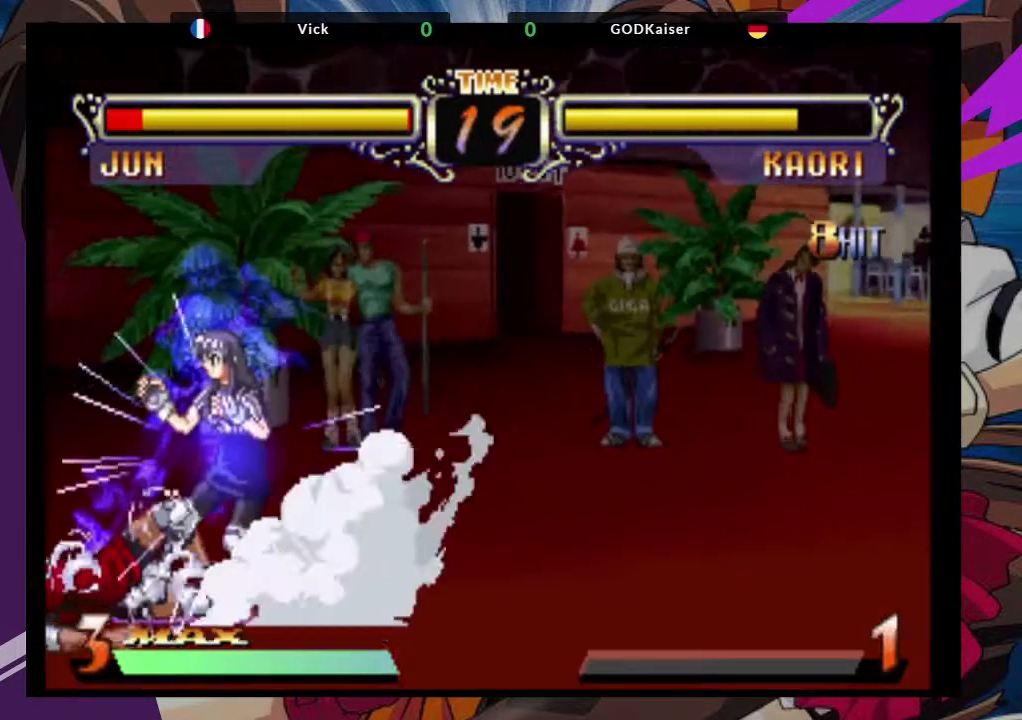
{"buttons": [], "left_stick": "left", "events": [[400, "left_stick", "left"]]}
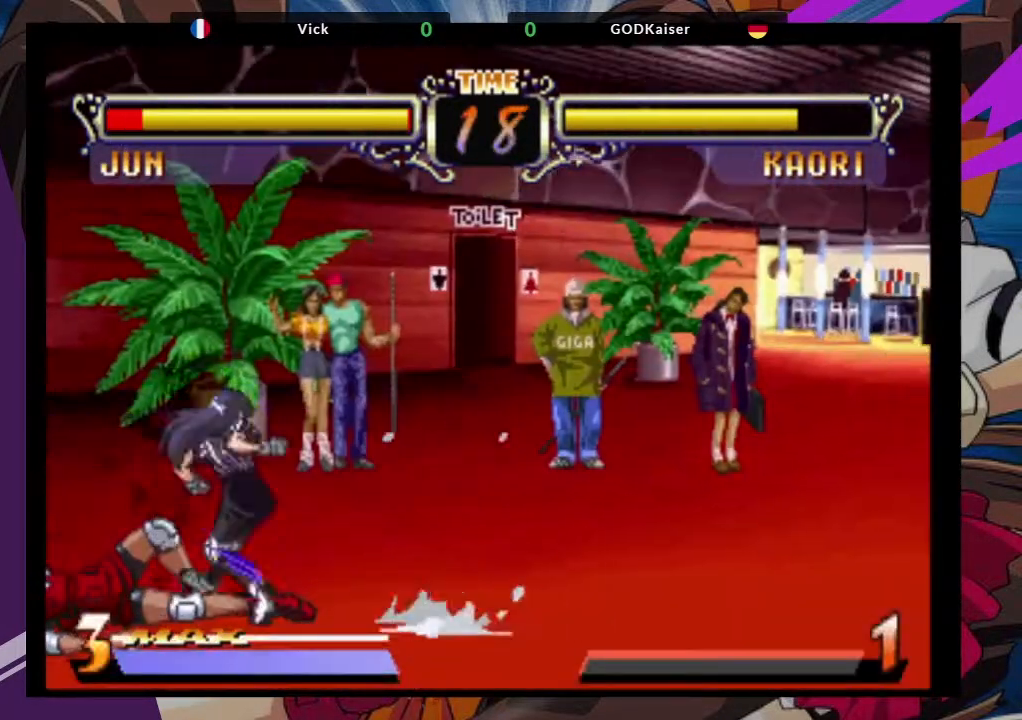
{"buttons": [], "left_stick": "down-right", "events": [[100, "SQUARE", "down"], [217, "SQUARE", "up"], [417, "left_stick", "right"], [500, "left_stick", "down-right"]]}
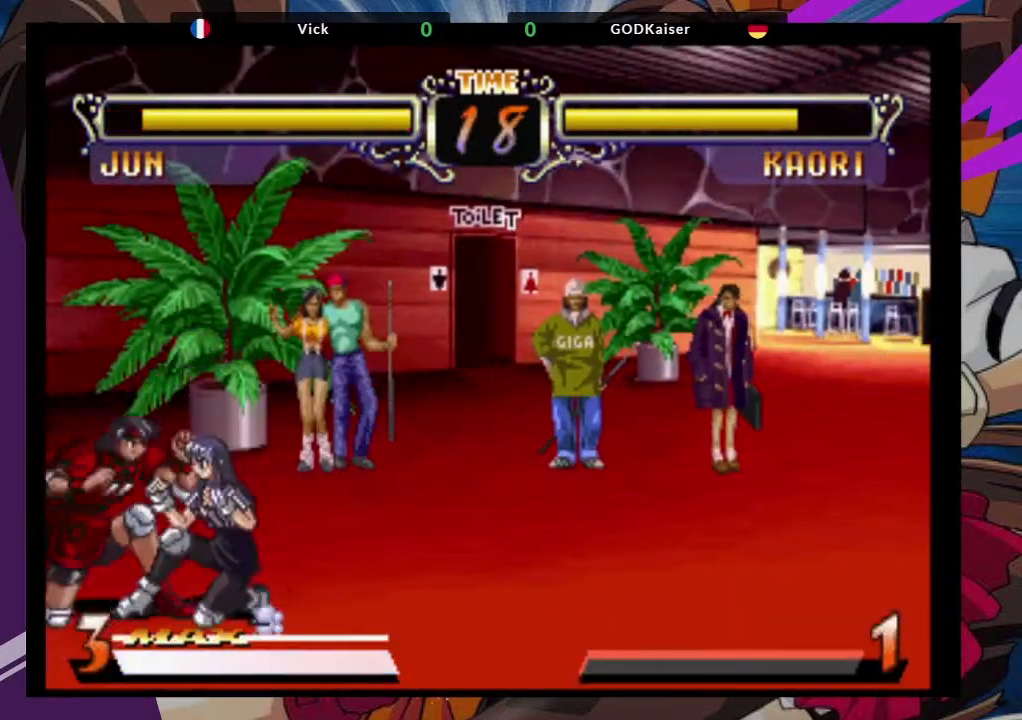
{"buttons": [], "left_stick": "center", "events": [[17, "left_stick", "down"], [217, "left_stick", "down-left"], [267, "TRIANGLE", "down"], [317, "left_stick", "center"], [367, "TRIANGLE", "up"]]}
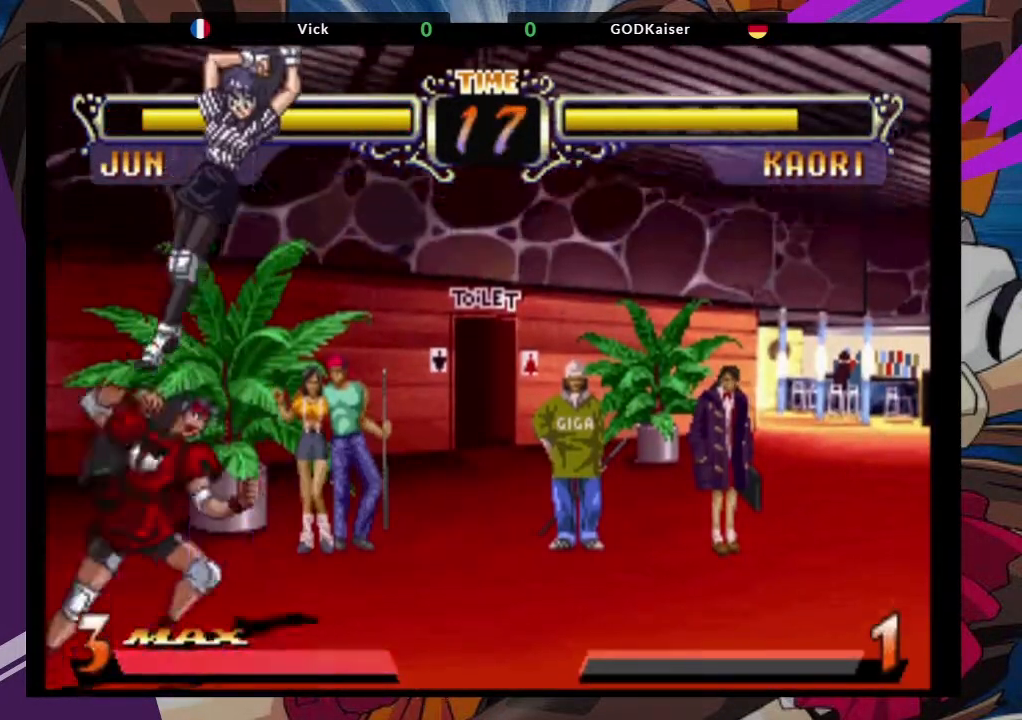
{"buttons": [], "left_stick": "left", "events": [[100, "left_stick", "left"]]}
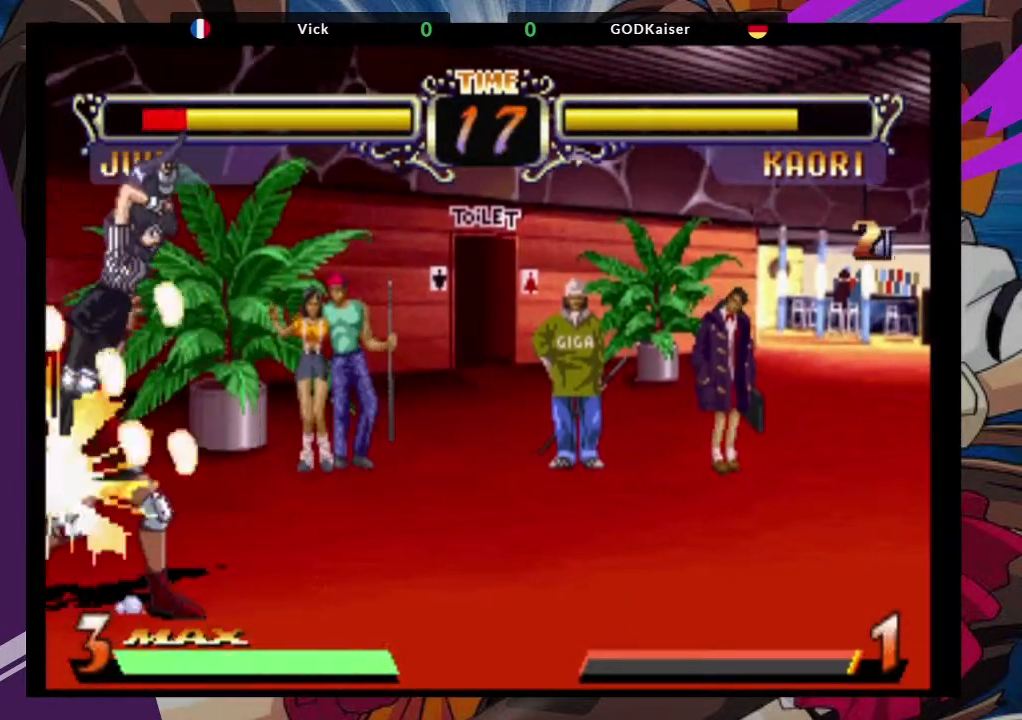
{"buttons": ["TRIANGLE"], "left_stick": "left", "events": [[250, "TRIANGLE", "down"], [350, "TRIANGLE", "up"], [417, "TRIANGLE", "down"]]}
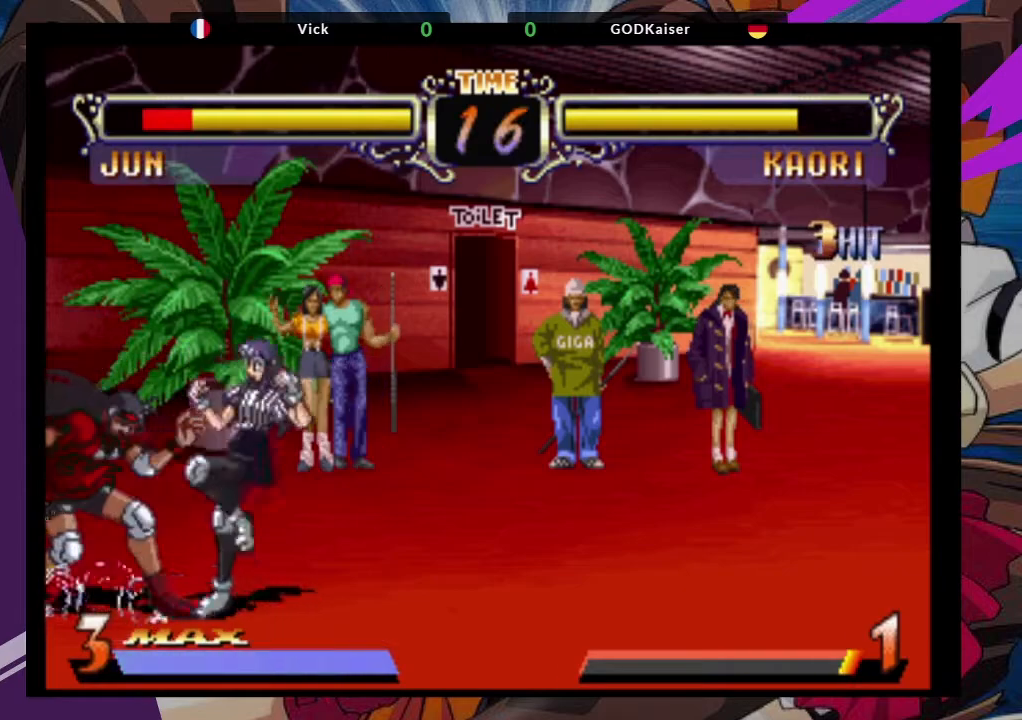
{"buttons": [], "left_stick": "left", "events": [[33, "TRIANGLE", "up"], [67, "TRIANGLE", "down"], [217, "TRIANGLE", "up"]]}
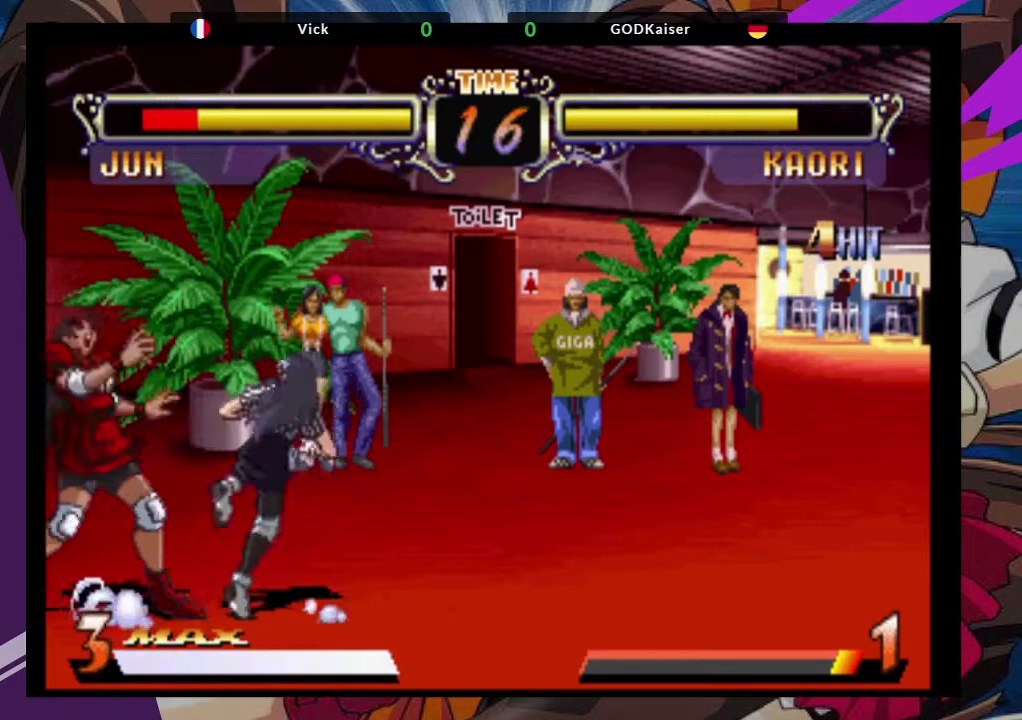
{"buttons": [], "left_stick": "up-left", "events": [[250, "left_stick", "up-left"]]}
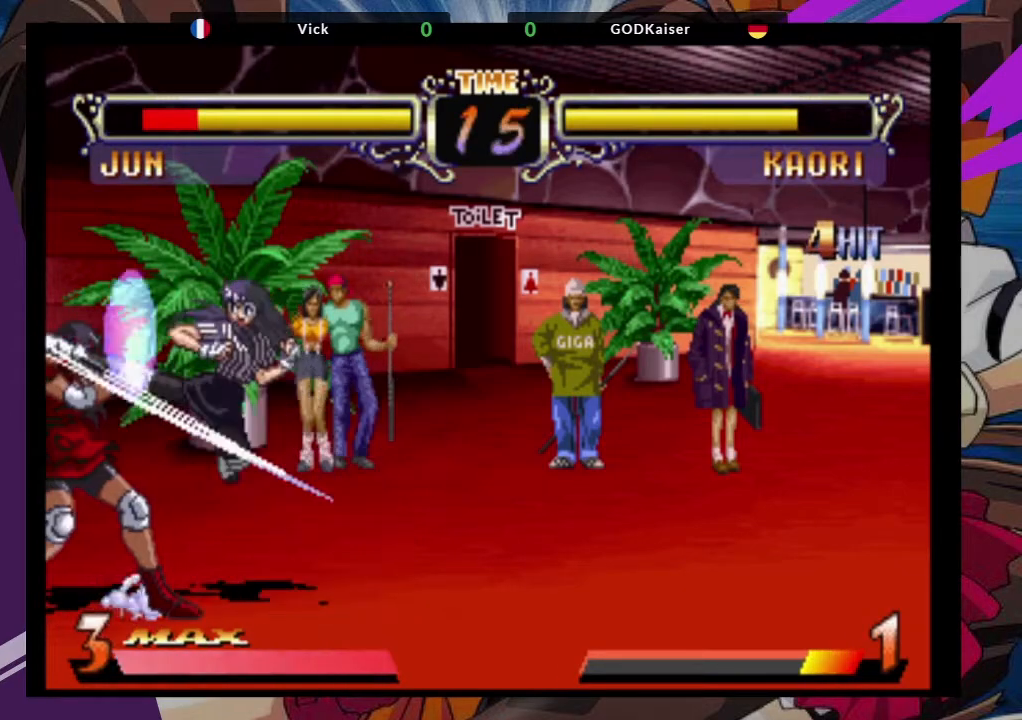
{"buttons": [], "left_stick": "up-left", "events": []}
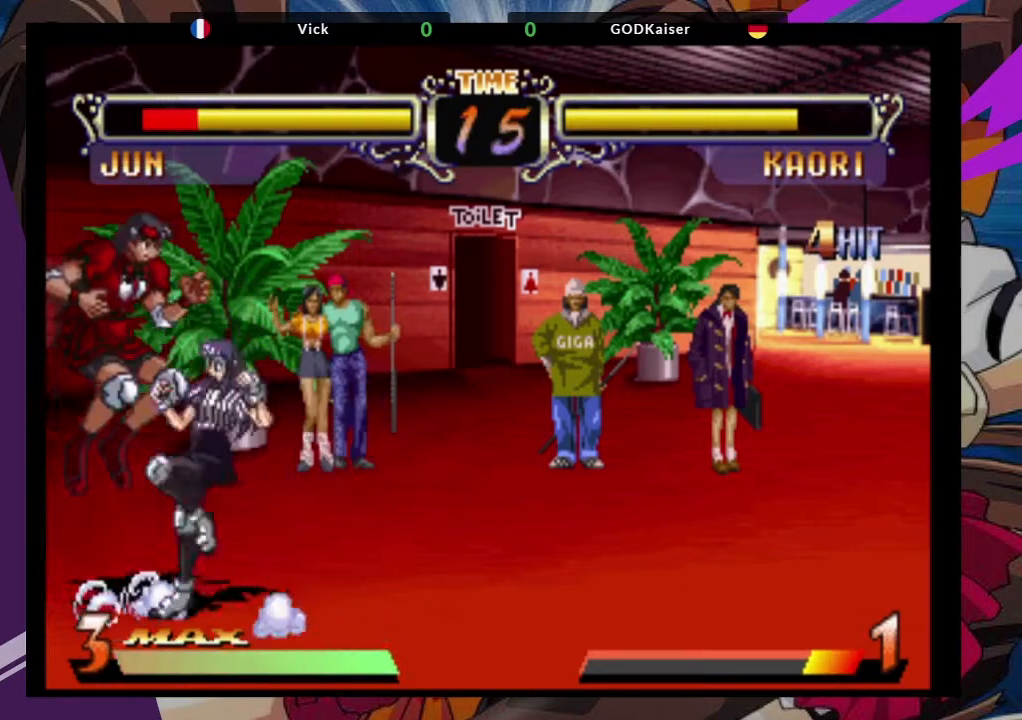
{"buttons": [], "left_stick": "down-left", "events": [[217, "CROSS", "down"], [367, "CROSS", "up"], [417, "left_stick", "down-left"]]}
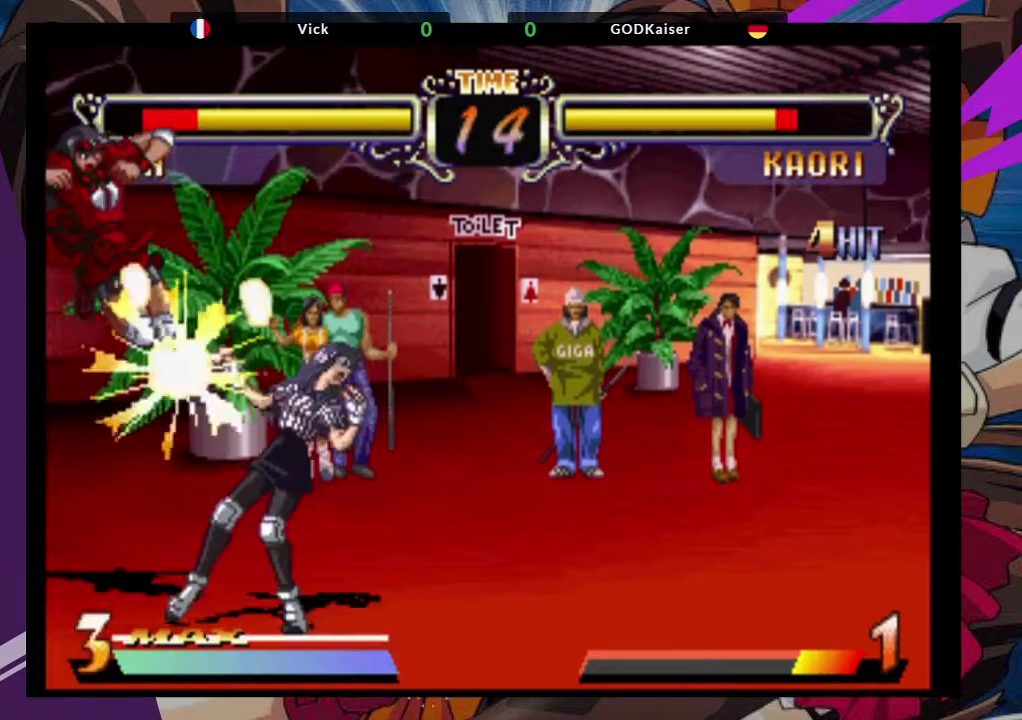
{"buttons": [], "left_stick": "up-right", "events": [[217, "CROSS", "down"], [350, "CROSS", "up"], [450, "left_stick", "center"], [500, "left_stick", "up-right"]]}
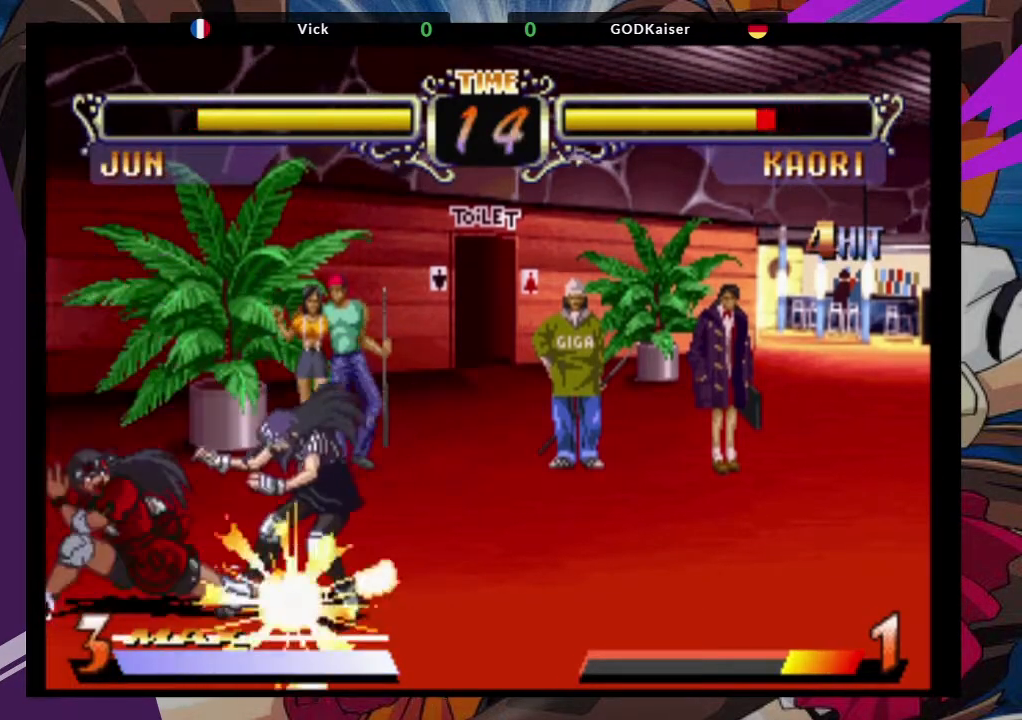
{"buttons": ["CROSS"], "left_stick": "center", "events": [[400, "CROSS", "down"], [483, "left_stick", "center"]]}
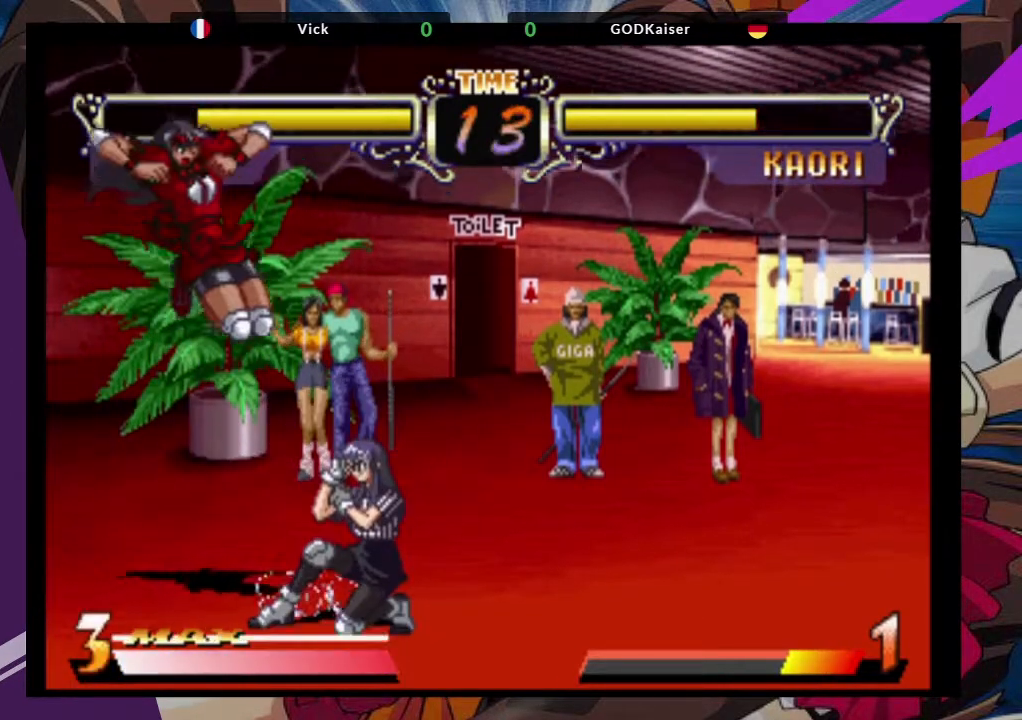
{"buttons": [], "left_stick": "down-right", "events": [[17, "CROSS", "up"], [33, "left_stick", "down-right"], [117, "TRIANGLE", "down"], [233, "TRIANGLE", "up"], [383, "left_stick", "left"], [500, "left_stick", "down-right"]]}
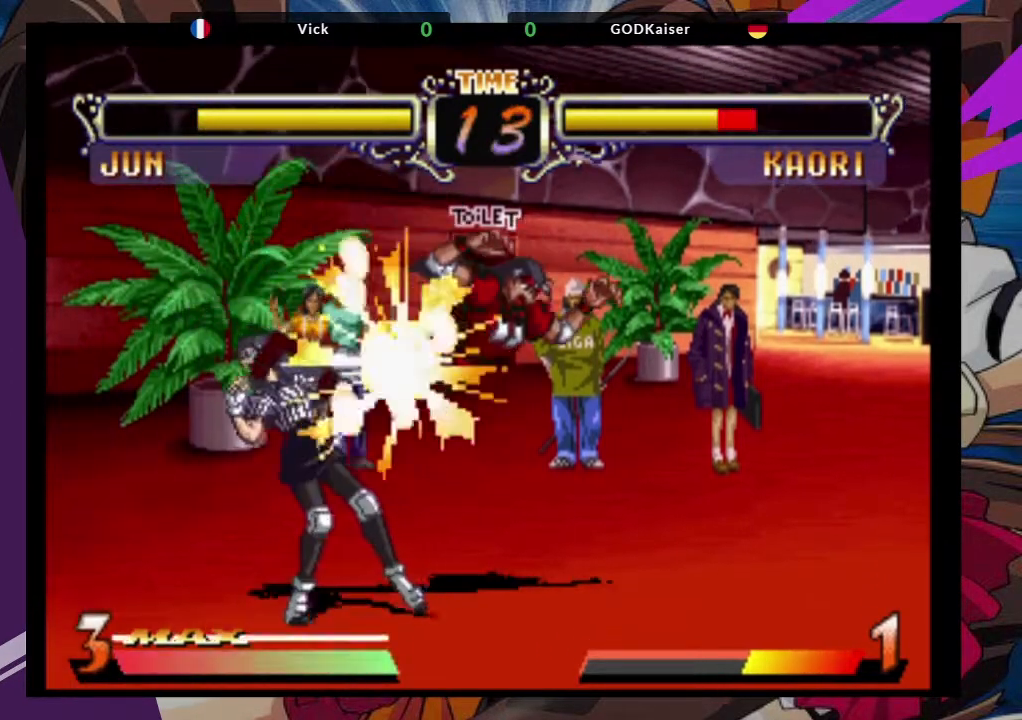
{"buttons": [], "left_stick": "center"}
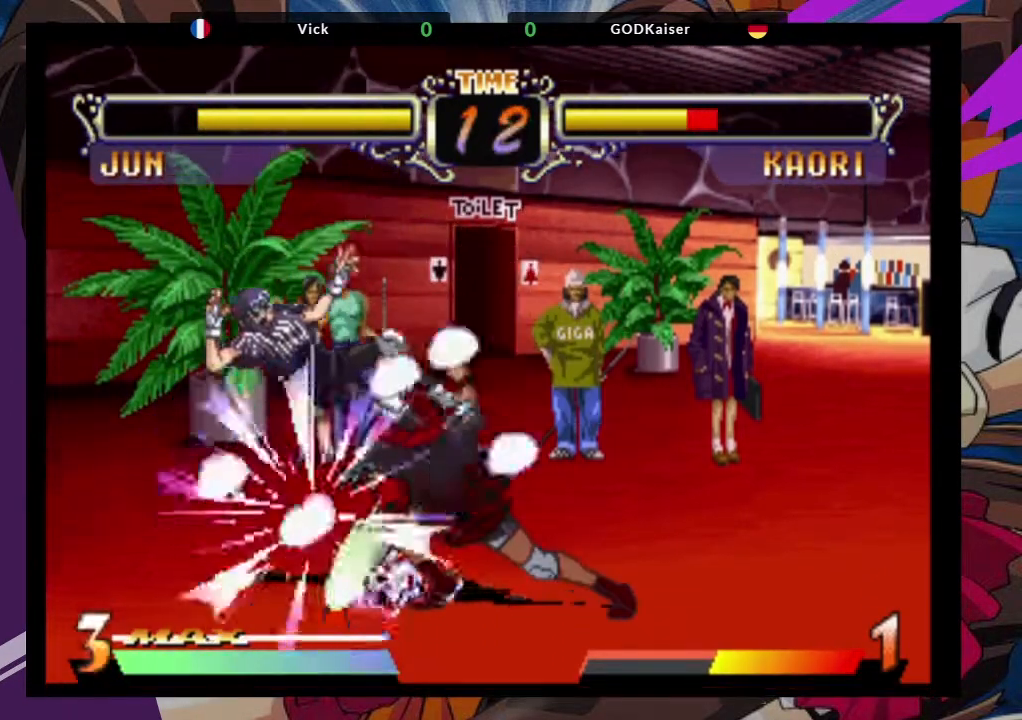
{"buttons": [], "left_stick": "center", "events": [[167, "left_stick", "right"], [300, "left_stick", "center"]]}
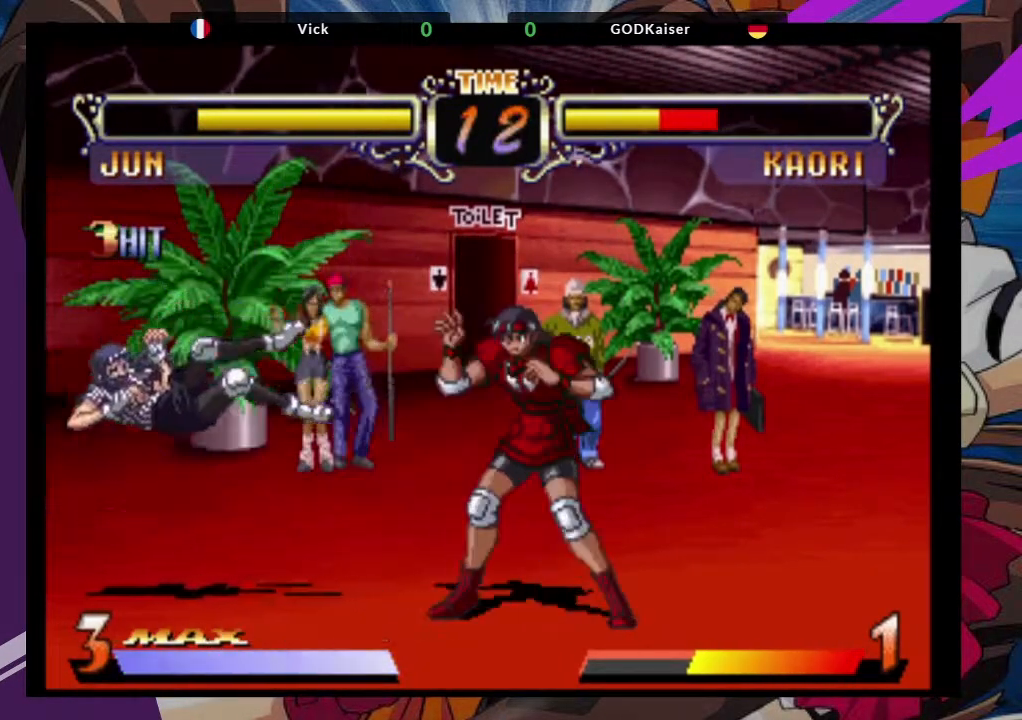
{"buttons": [], "left_stick": "left", "events": [[83, "left_stick", "left"]]}
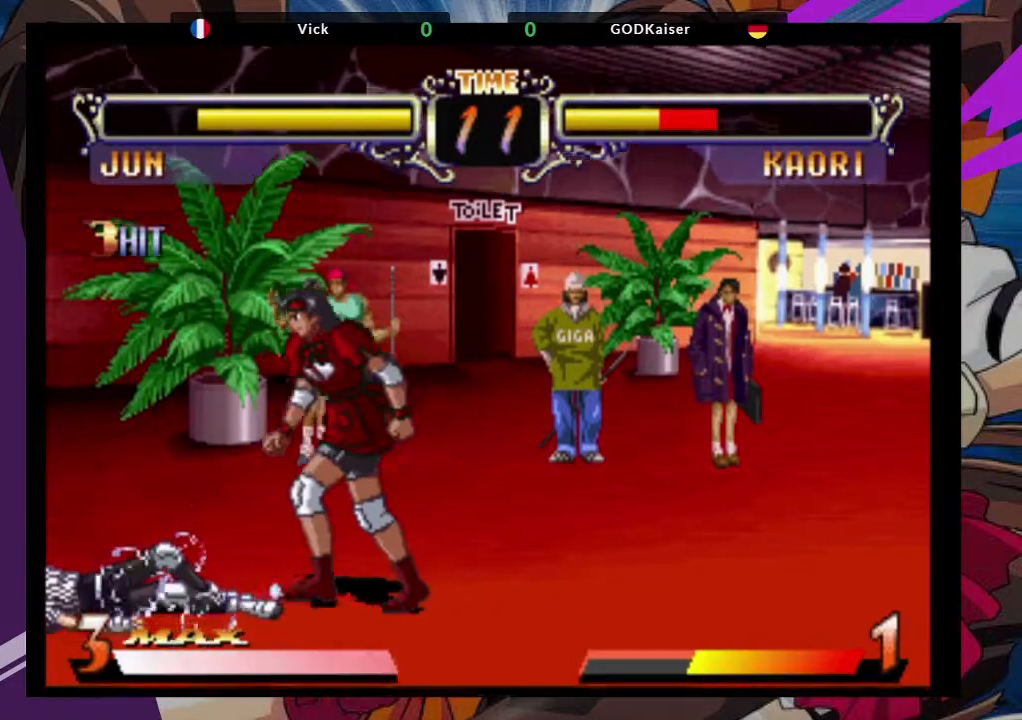
{"buttons": [], "left_stick": "down-right", "events": [[450, "left_stick", "down-right"]]}
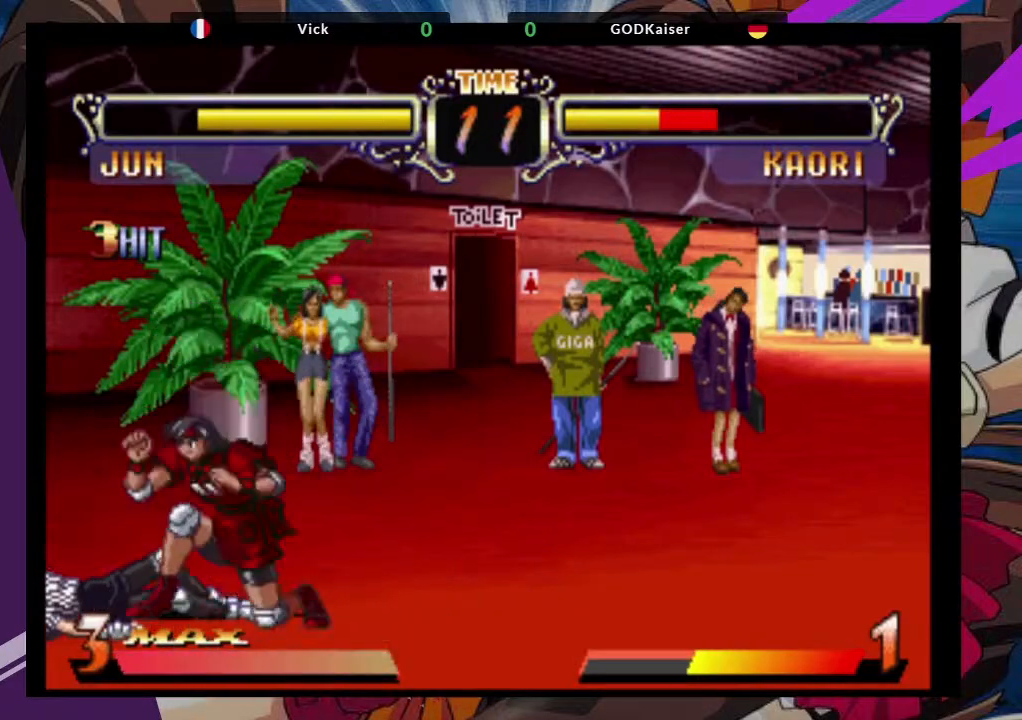
{"buttons": [], "left_stick": "center", "events": [[67, "left_stick", "left"], [133, "left_stick", "down"], [233, "left_stick", "right"], [283, "TRIANGLE", "down"], [367, "left_stick", "center"], [383, "TRIANGLE", "up"]]}
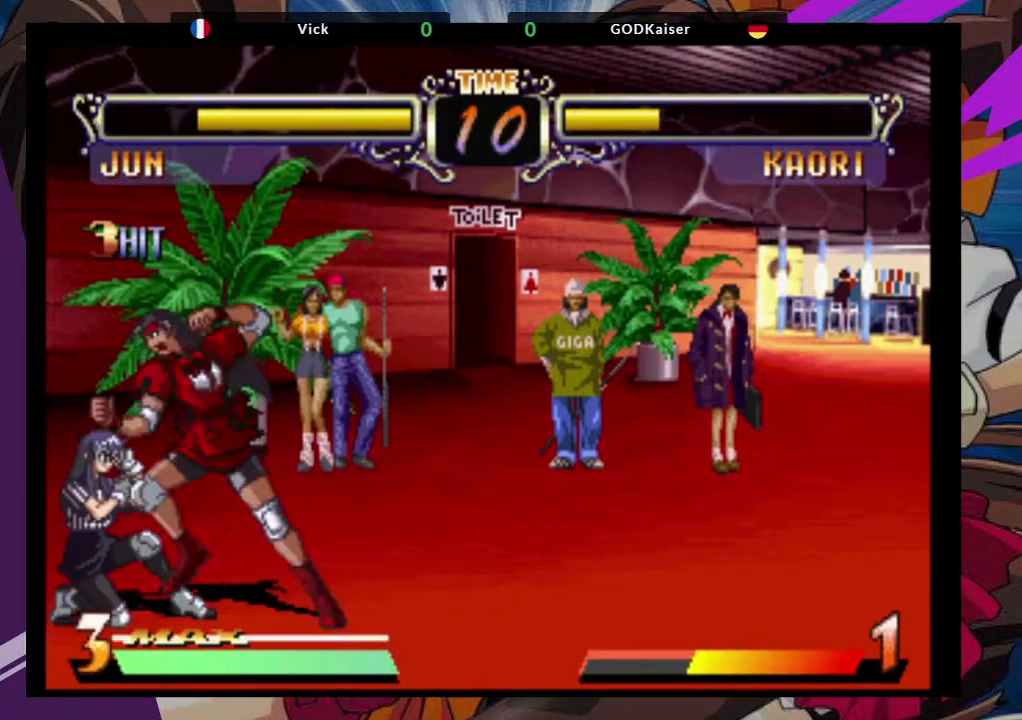
{"buttons": [], "left_stick": "center", "events": []}
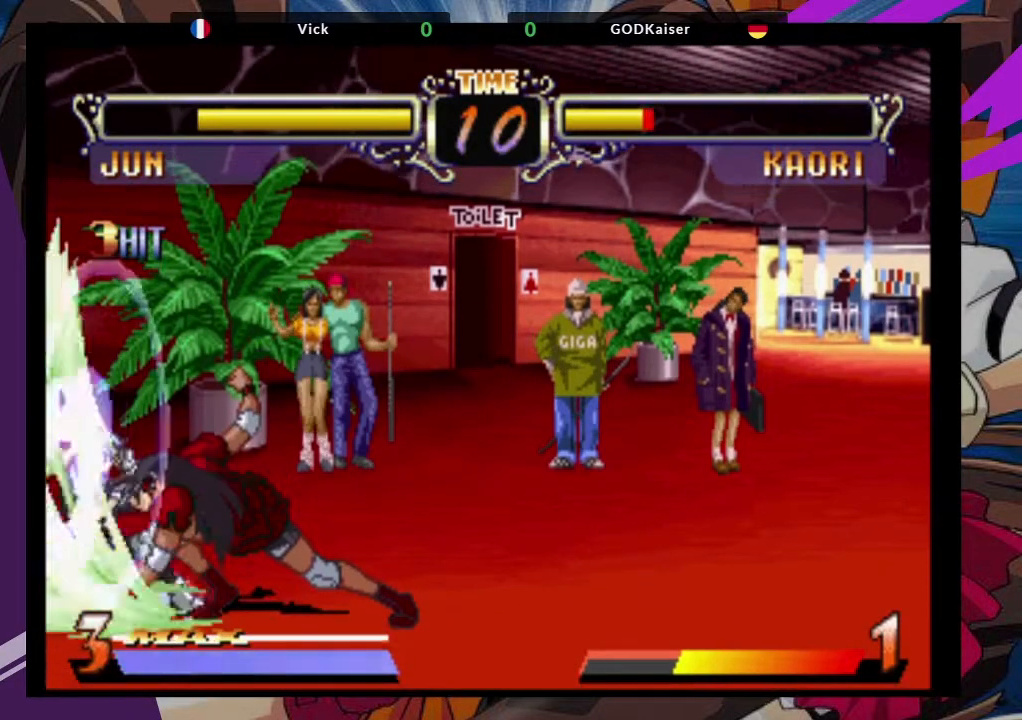
{"buttons": ["CROSS"], "left_stick": "up-left", "events": [[233, "left_stick", "up-left"], [433, "CROSS", "down"]]}
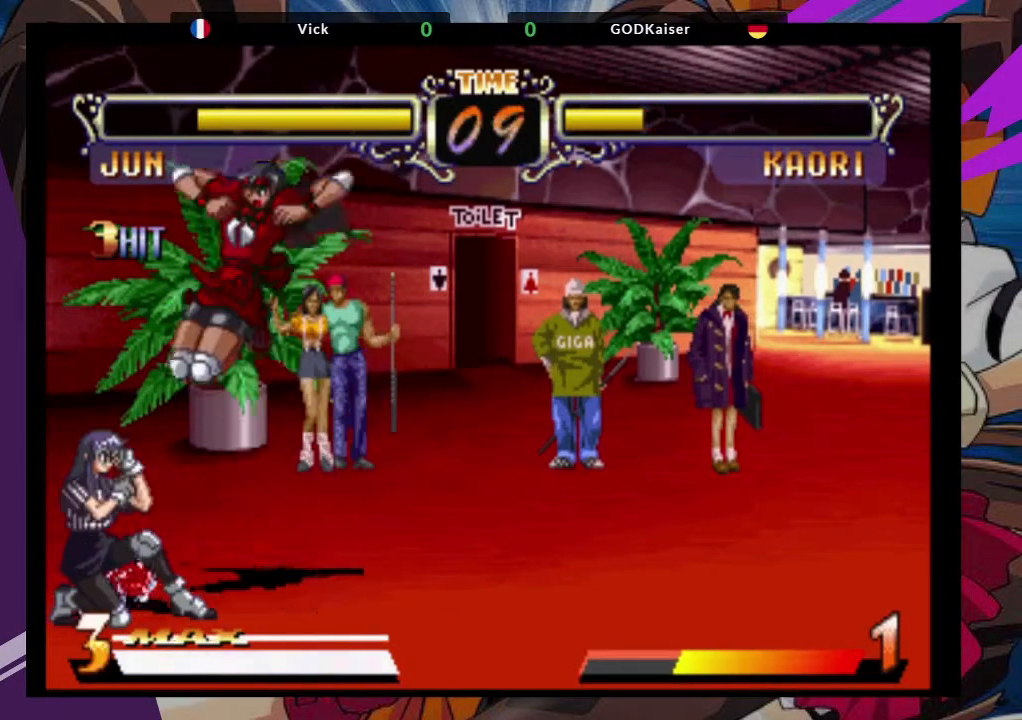
{"buttons": [], "left_stick": "down-left", "events": [[83, "CROSS", "up"], [133, "left_stick", "center"], [183, "TRIANGLE", "down"], [183, "left_stick", "down"], [233, "left_stick", "down-left"], [300, "TRIANGLE", "up"]]}
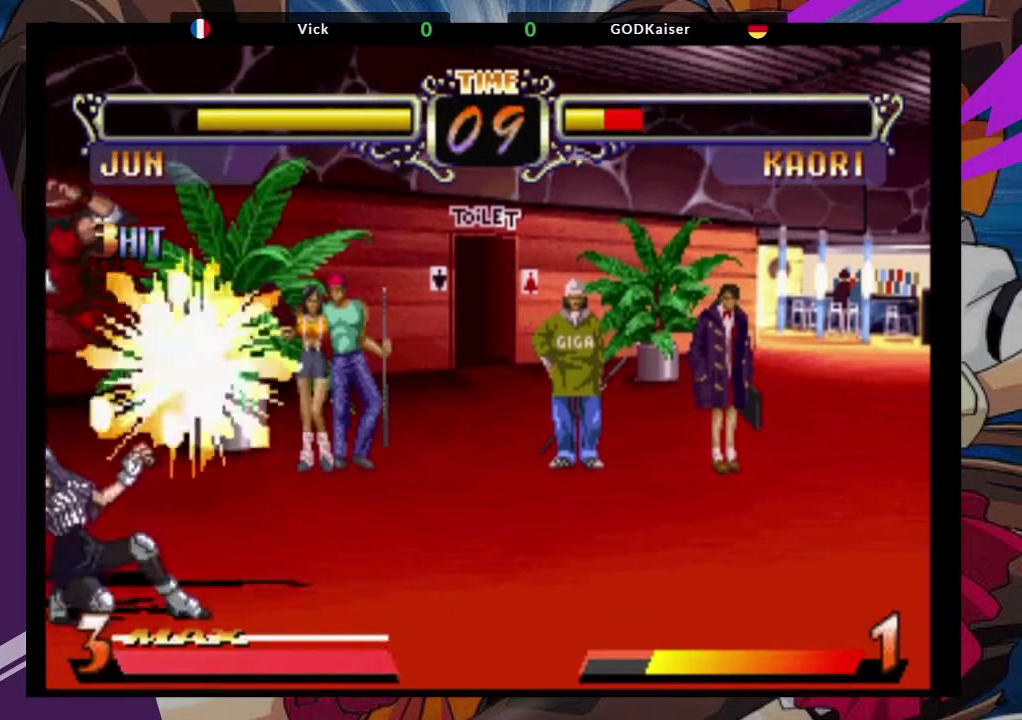
{"buttons": [], "left_stick": "center"}